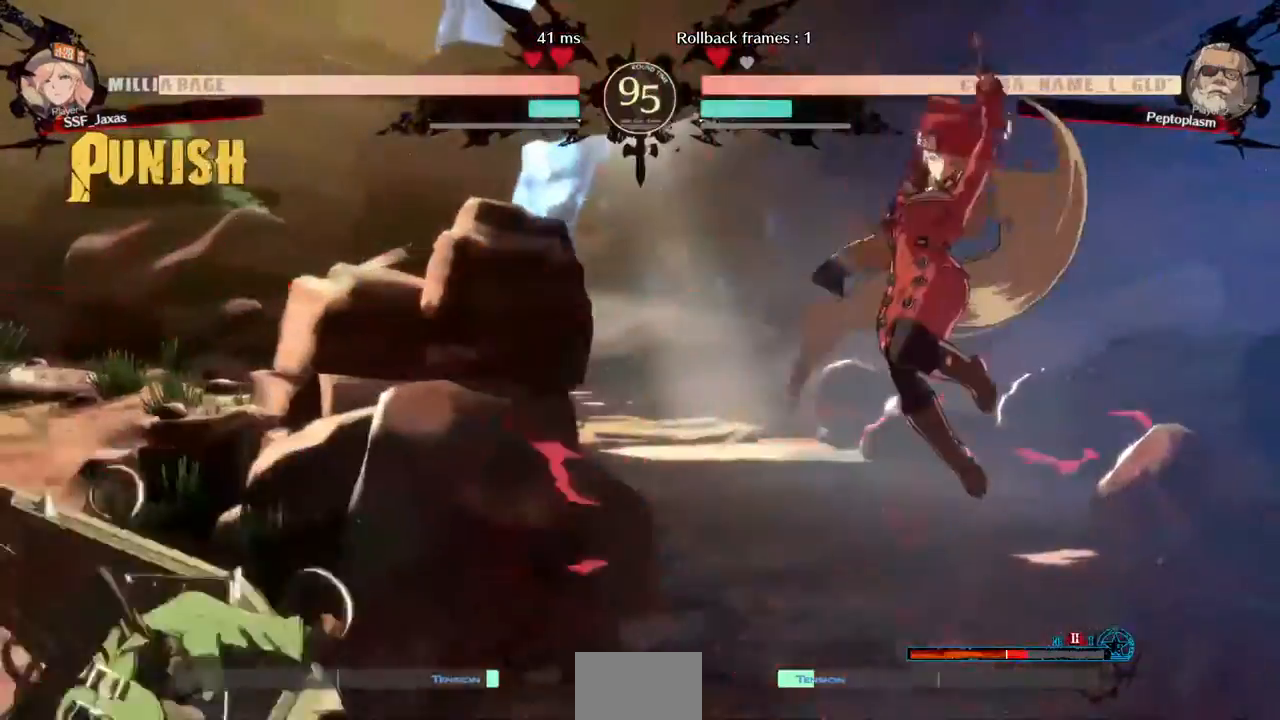
Gameplay with a controller (arcade stick); each line is a JSON object with the inputs held at the frame after it (dt_ms = milliseconds from this image to that frame). "events" lists button and stick changes between this image and that frame as [ms after this image, input, new state], when the widget could be followed in between. Not read: L3 R3 START.
{"dt_ms": 1000, "buttons": ["DPAD_RIGHT"]}
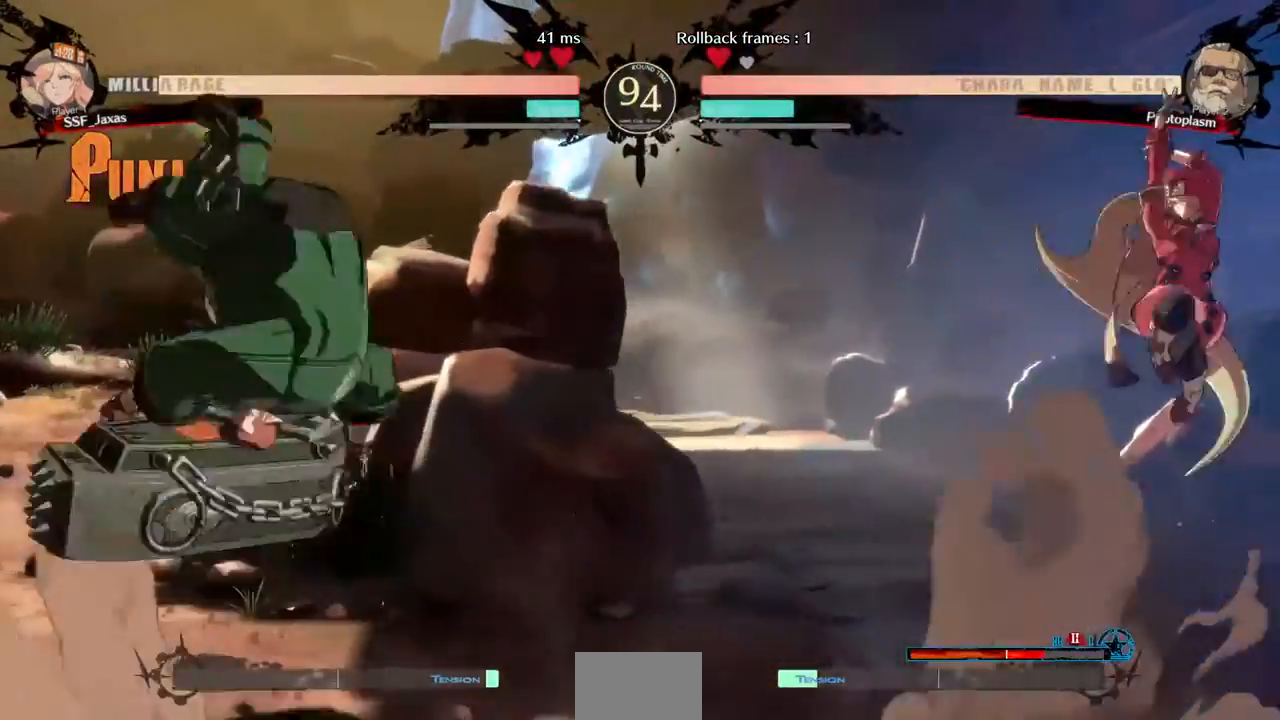
{"dt_ms": 520, "buttons": ["DPAD_LEFT"], "events": [[40, "DPAD_RIGHT", "up"], [240, "DPAD_RIGHT", "down"], [480, "DPAD_RIGHT", "up"], [520, "DPAD_LEFT", "down"]]}
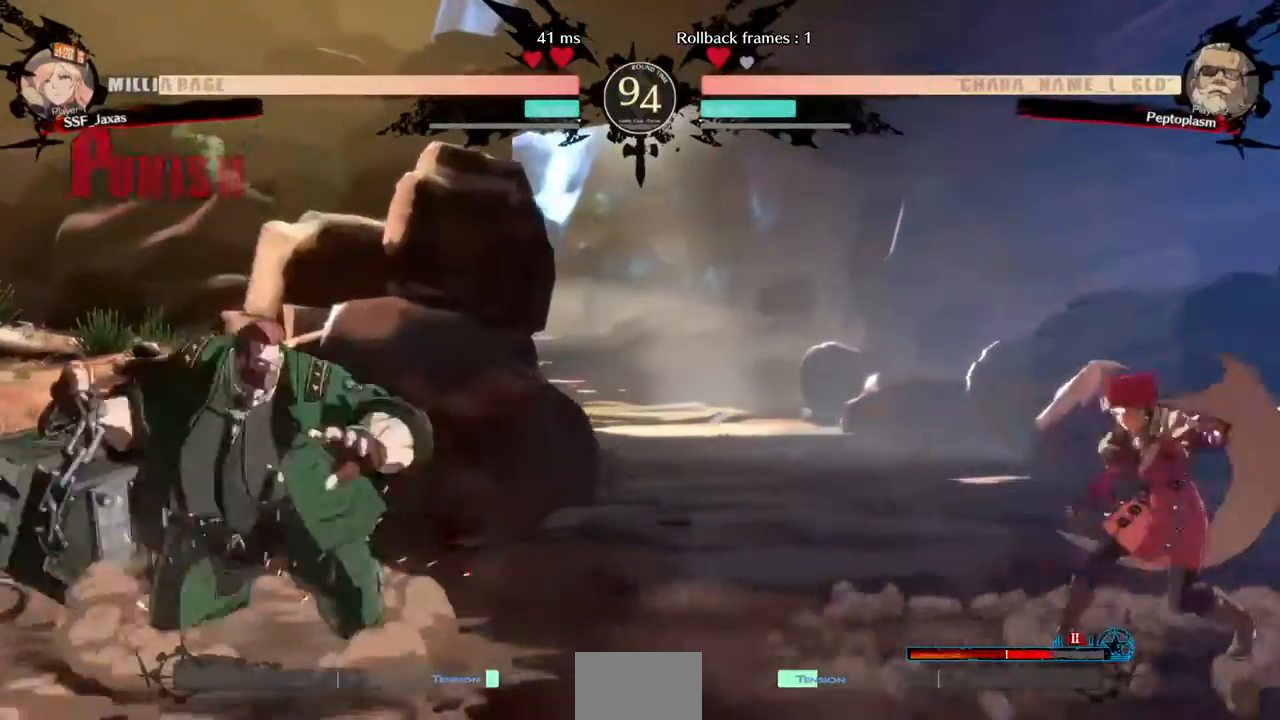
{"dt_ms": 480, "buttons": ["DPAD_RIGHT"], "events": [[240, "DPAD_DOWN", "down"], [240, "DPAD_LEFT", "up"], [280, "SQUARE", "down"], [280, "TRIANGLE", "down"], [320, "DPAD_DOWN", "up"], [320, "DPAD_RIGHT", "down"], [320, "SQUARE", "up"], [320, "TRIANGLE", "up"]]}
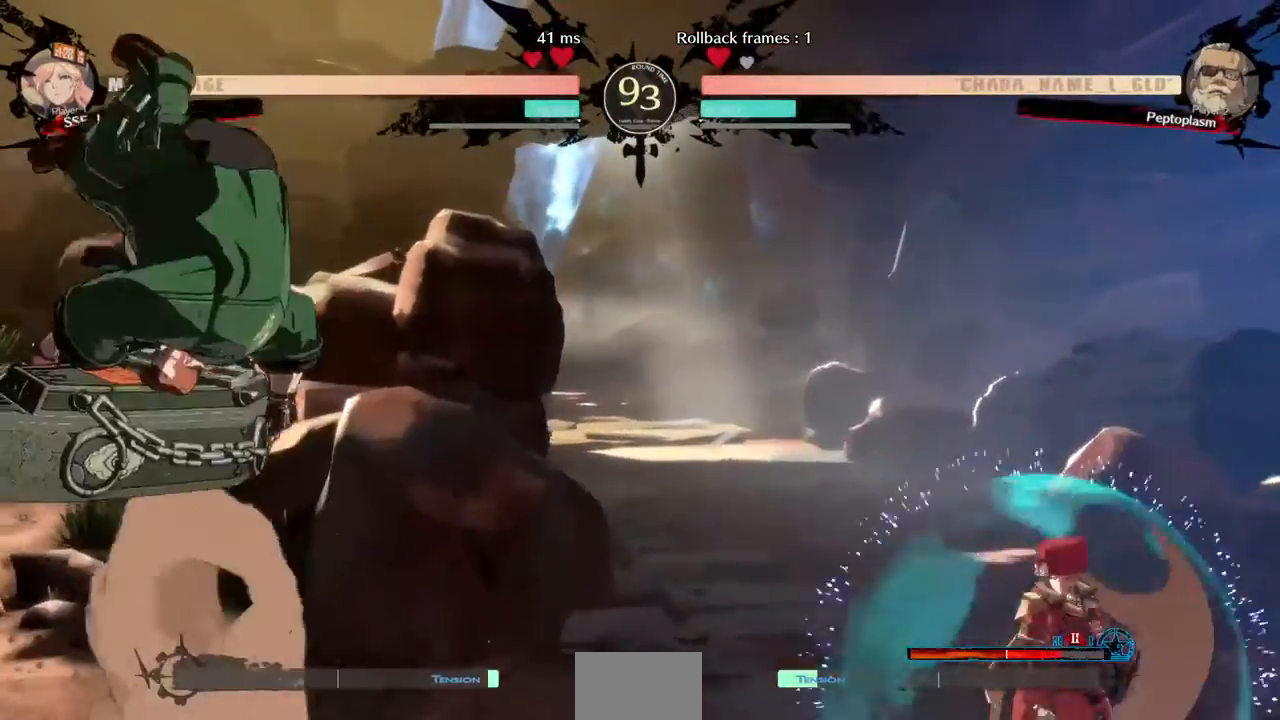
{"dt_ms": 520, "buttons": [], "events": [[240, "L1", "down"], [280, "L1", "up"], [520, "DPAD_RIGHT", "up"]]}
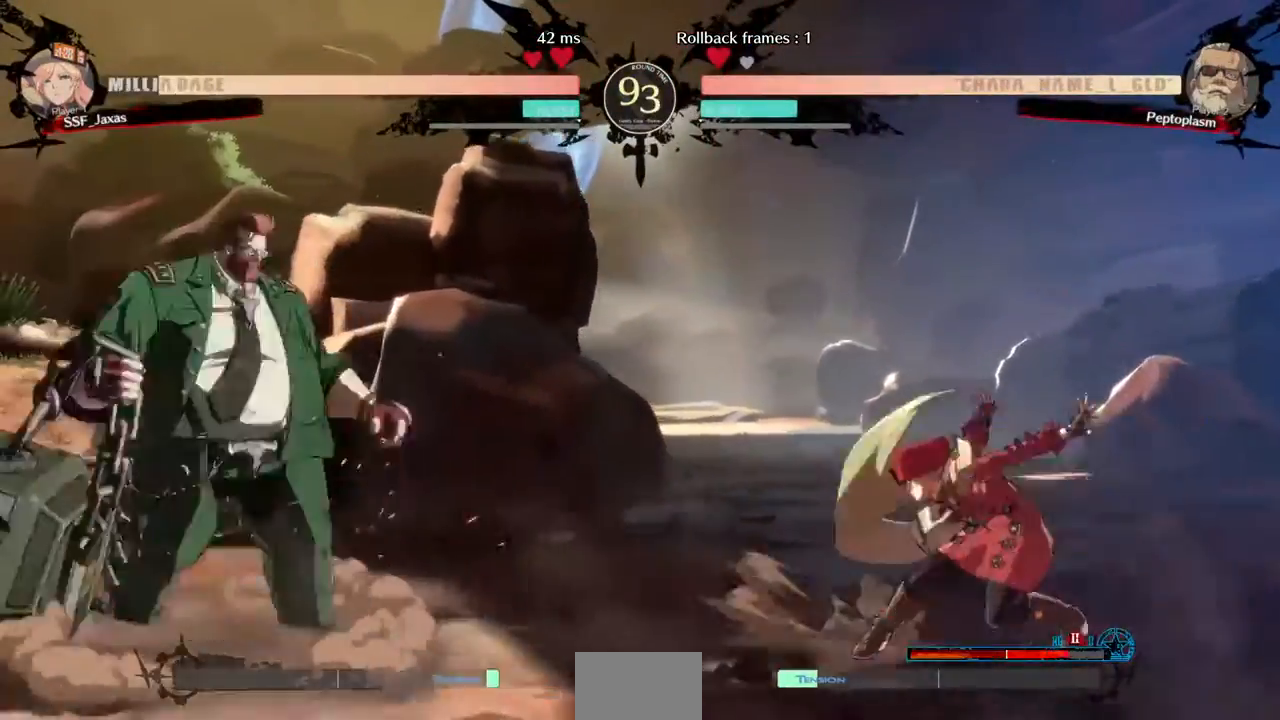
{"dt_ms": 1000, "buttons": ["DPAD_DOWN", "DPAD_RIGHT"], "events": [[80, "DPAD_RIGHT", "down"], [360, "DPAD_RIGHT", "up"], [400, "DPAD_LEFT", "down"], [680, "DPAD_DOWN", "down"], [720, "DPAD_LEFT", "up"], [720, "SQUARE", "down"], [840, "SQUARE", "up"], [920, "R2", "down"], [1000, "DPAD_RIGHT", "down"], [1000, "R2", "up"]]}
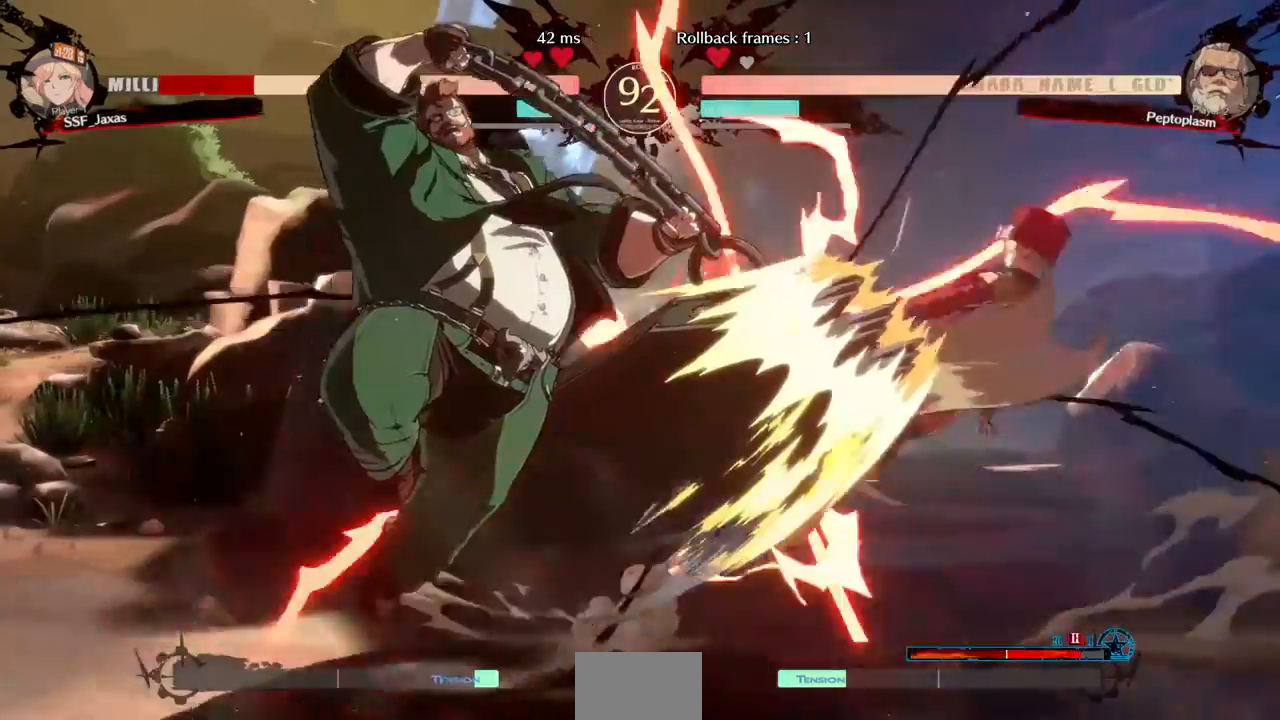
{"dt_ms": 480, "buttons": ["SQUARE", "DPAD_RIGHT"], "events": [[80, "DPAD_DOWN", "up"], [480, "SQUARE", "down"]]}
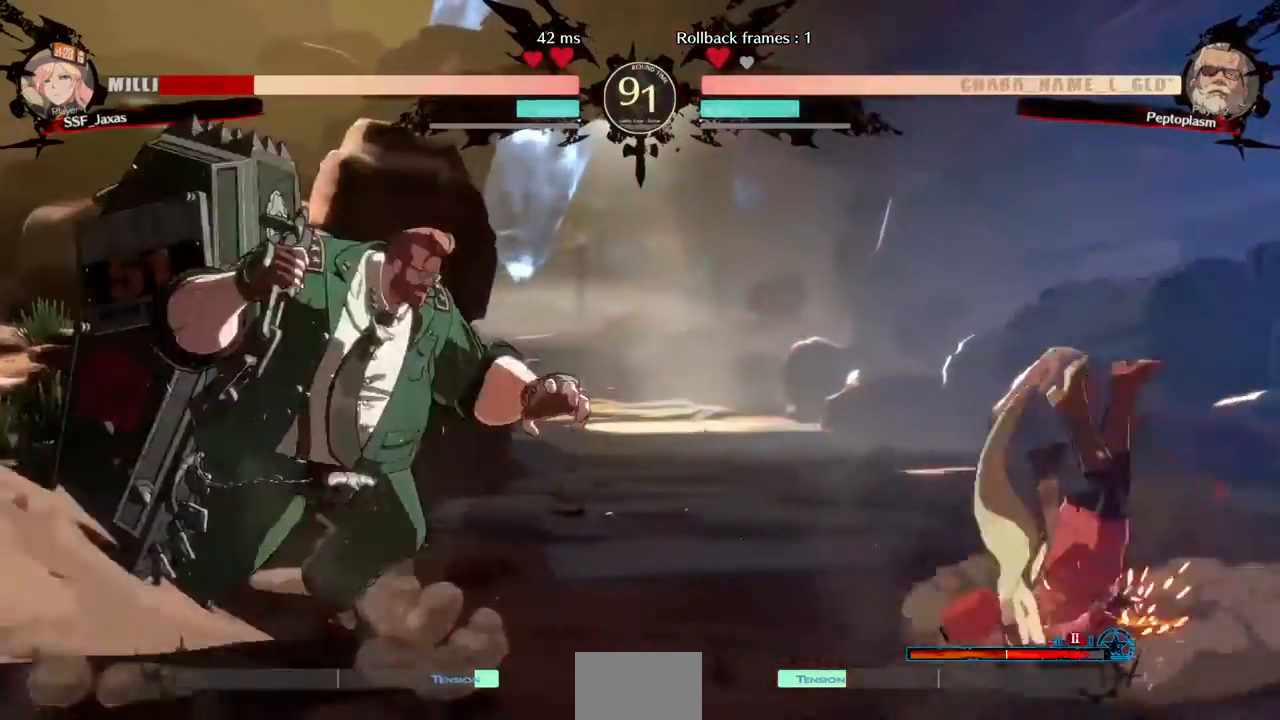
{"dt_ms": 520, "buttons": ["DPAD_DOWN", "DPAD_RIGHT"], "events": [[200, "SQUARE", "up"], [400, "DPAD_DOWN", "down"]]}
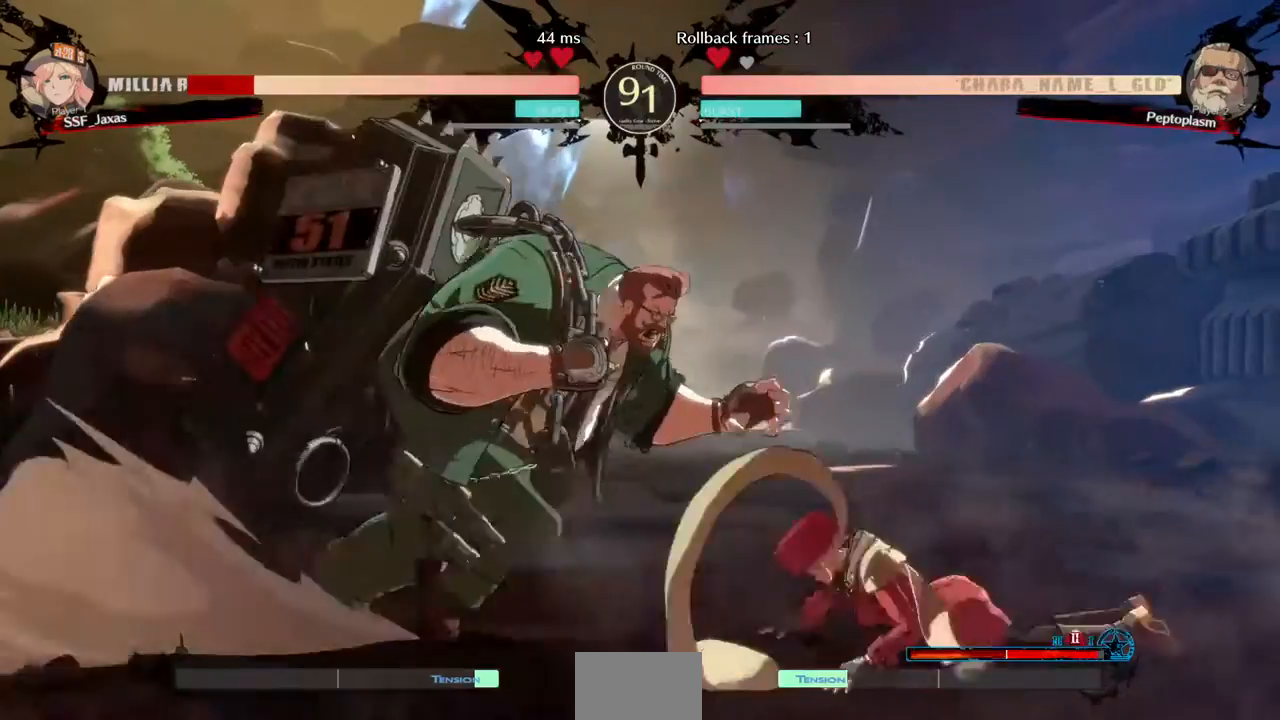
{"dt_ms": 480, "buttons": ["DPAD_RIGHT"], "events": [[360, "DPAD_DOWN", "up"]]}
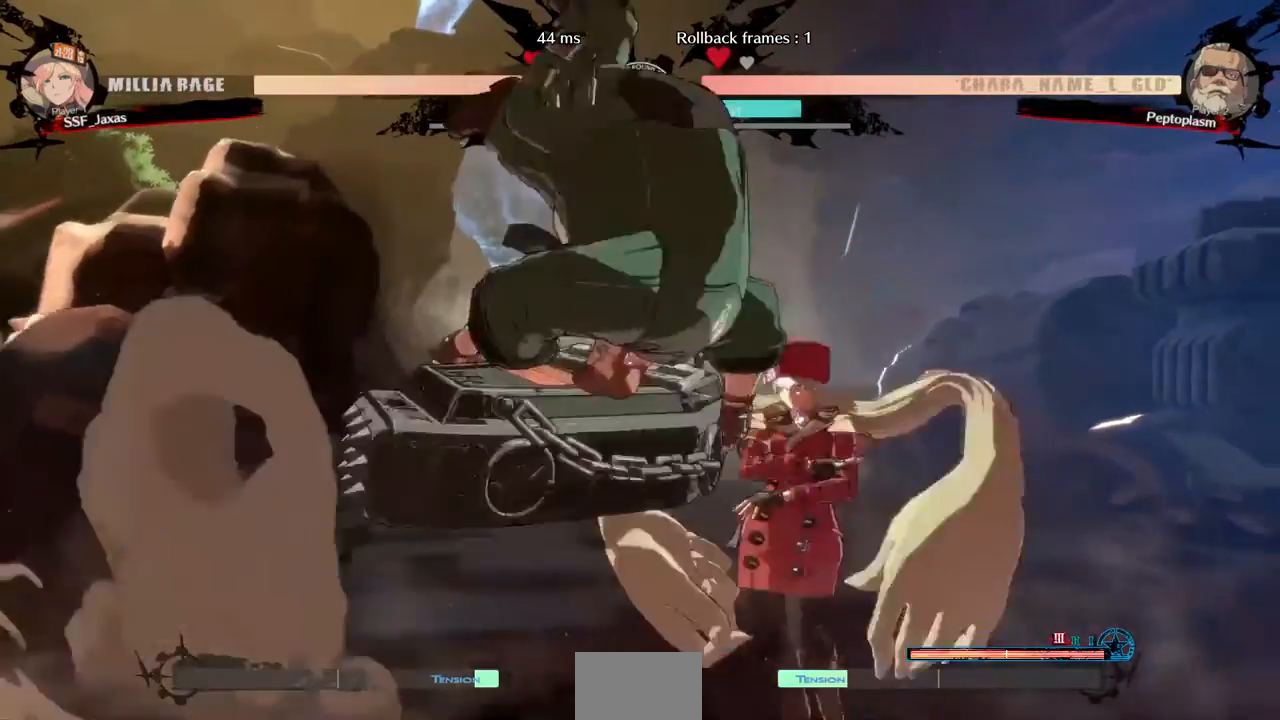
{"dt_ms": 520, "buttons": ["DPAD_DOWN", "DPAD_RIGHT"], "events": [[320, "DPAD_DOWN", "down"]]}
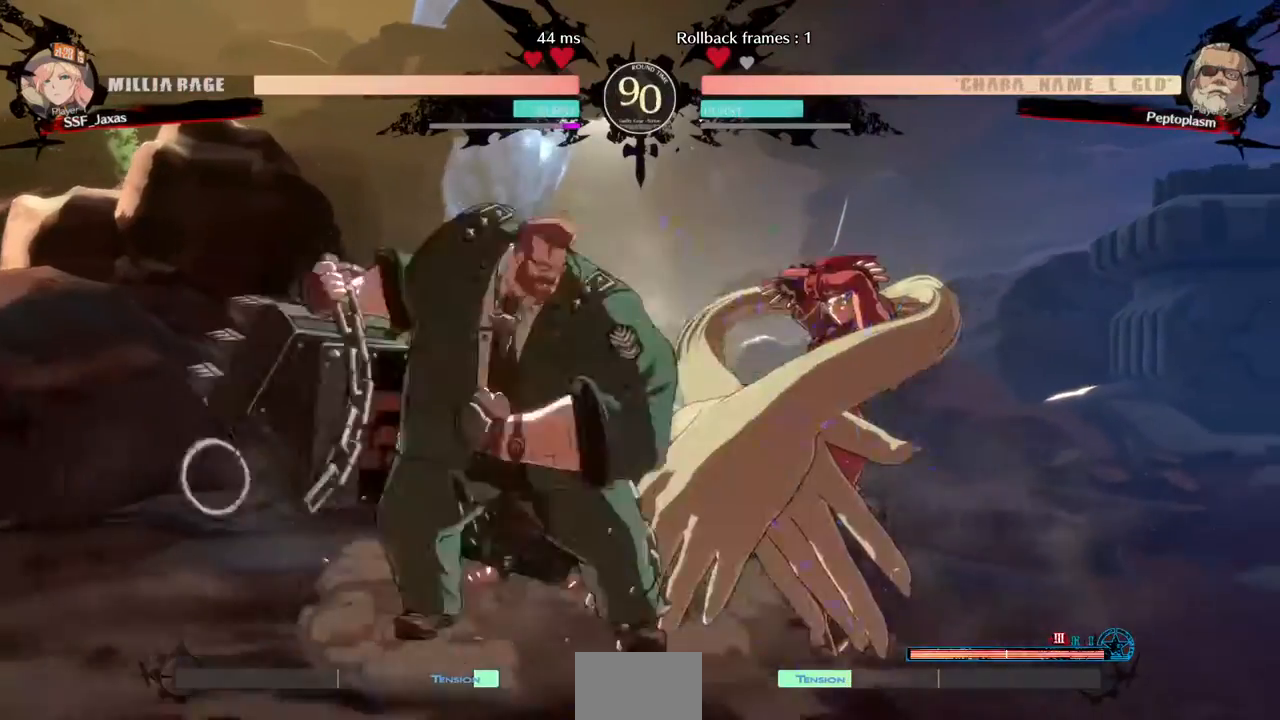
{"dt_ms": 480, "buttons": ["DPAD_DOWN", "DPAD_RIGHT"], "events": []}
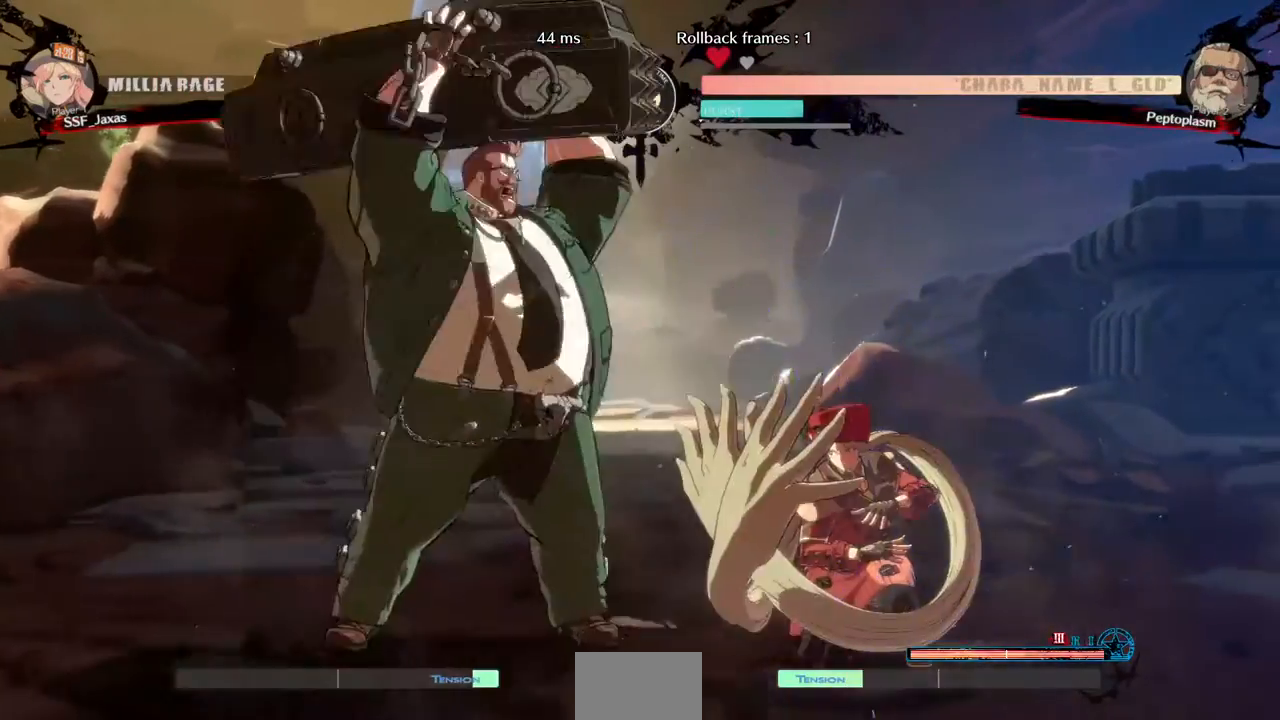
{"dt_ms": 520, "buttons": ["DPAD_DOWN", "DPAD_RIGHT"], "events": [[120, "DPAD_DOWN", "up"], [520, "DPAD_DOWN", "down"]]}
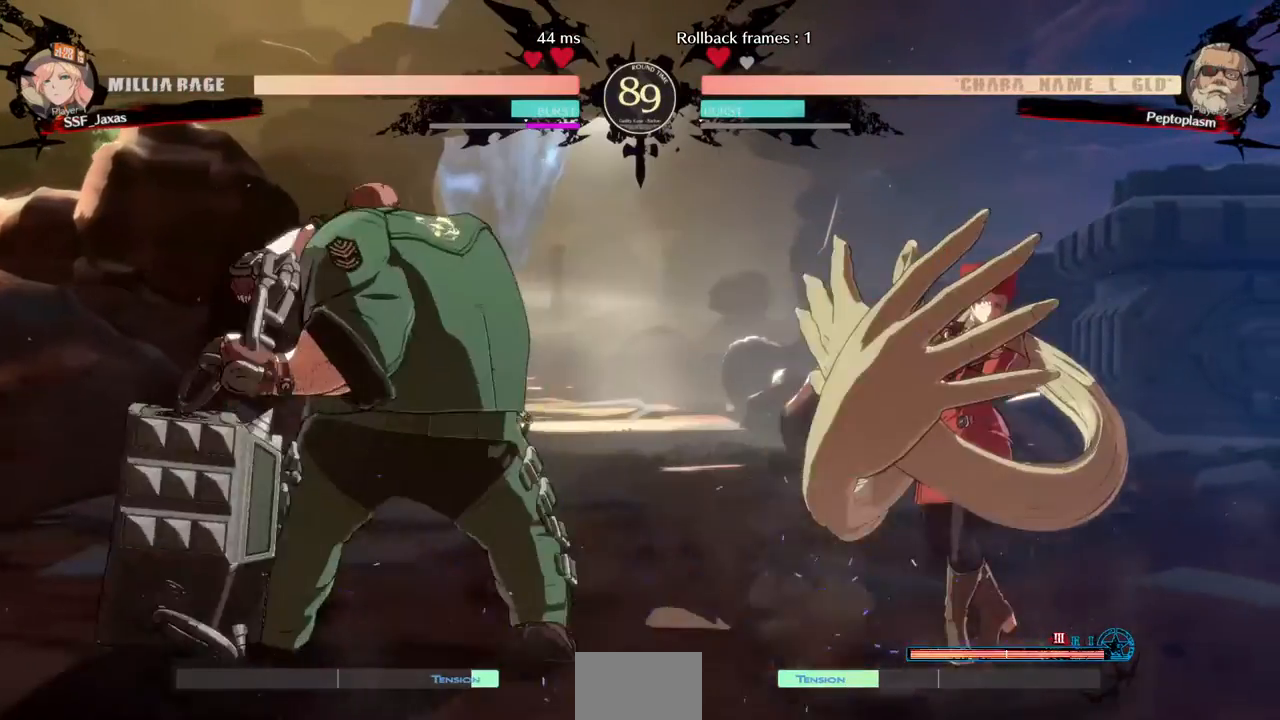
{"dt_ms": 480, "buttons": ["DPAD_RIGHT"], "events": [[160, "SQUARE", "down"], [160, "TRIANGLE", "down"], [280, "DPAD_DOWN", "up"], [320, "TRIANGLE", "up"], [360, "SQUARE", "up"]]}
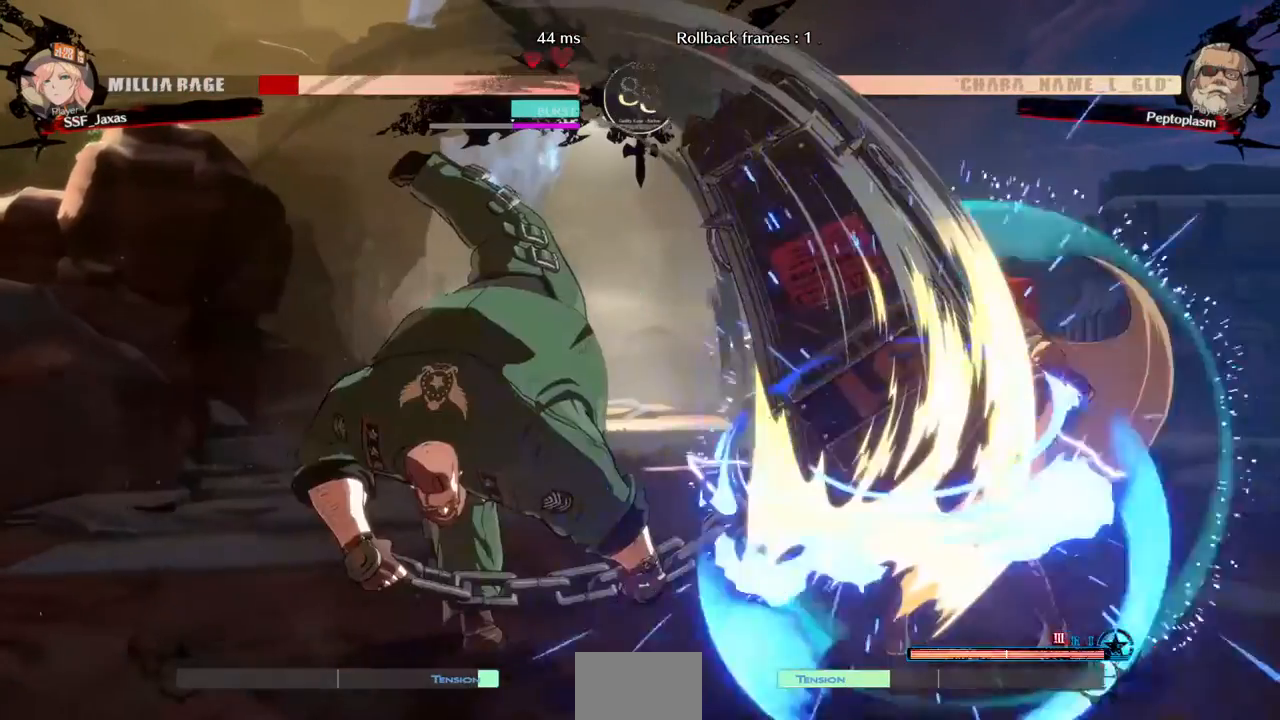
{"dt_ms": 520, "buttons": ["DPAD_LEFT"]}
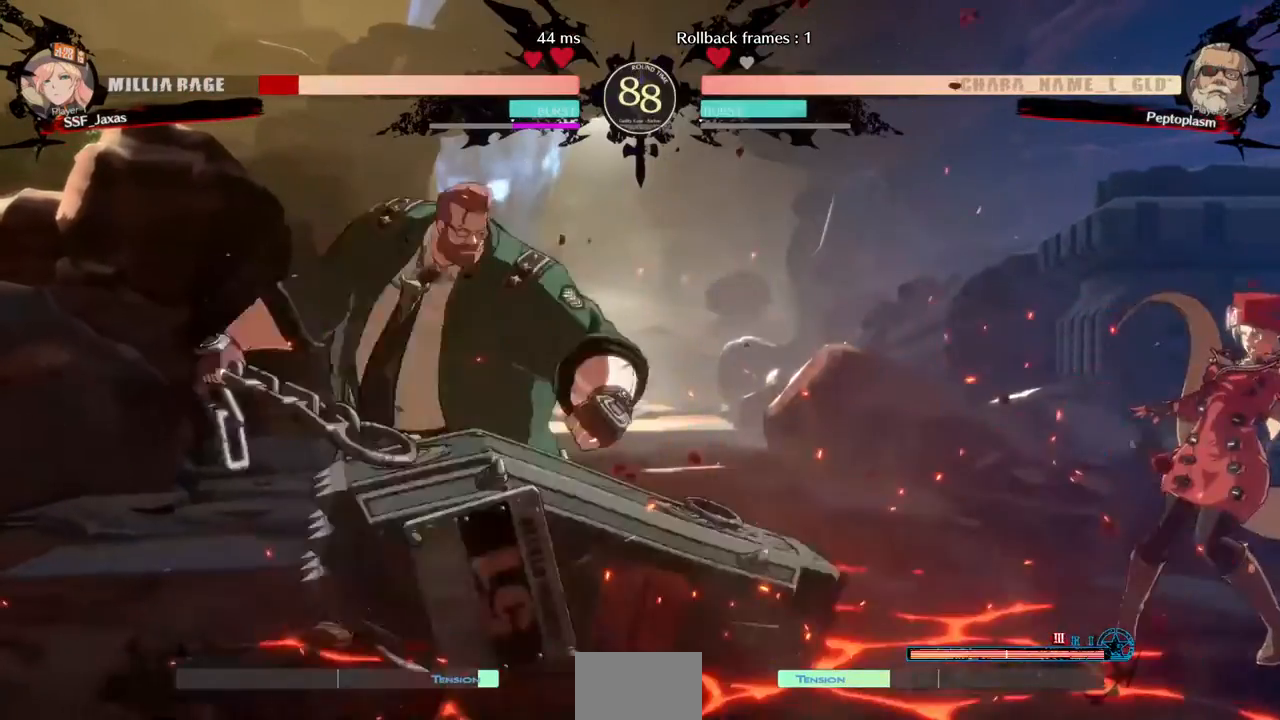
{"dt_ms": 480, "buttons": ["DPAD_RIGHT"], "events": [[240, "DPAD_LEFT", "up"], [320, "DPAD_RIGHT", "down"]]}
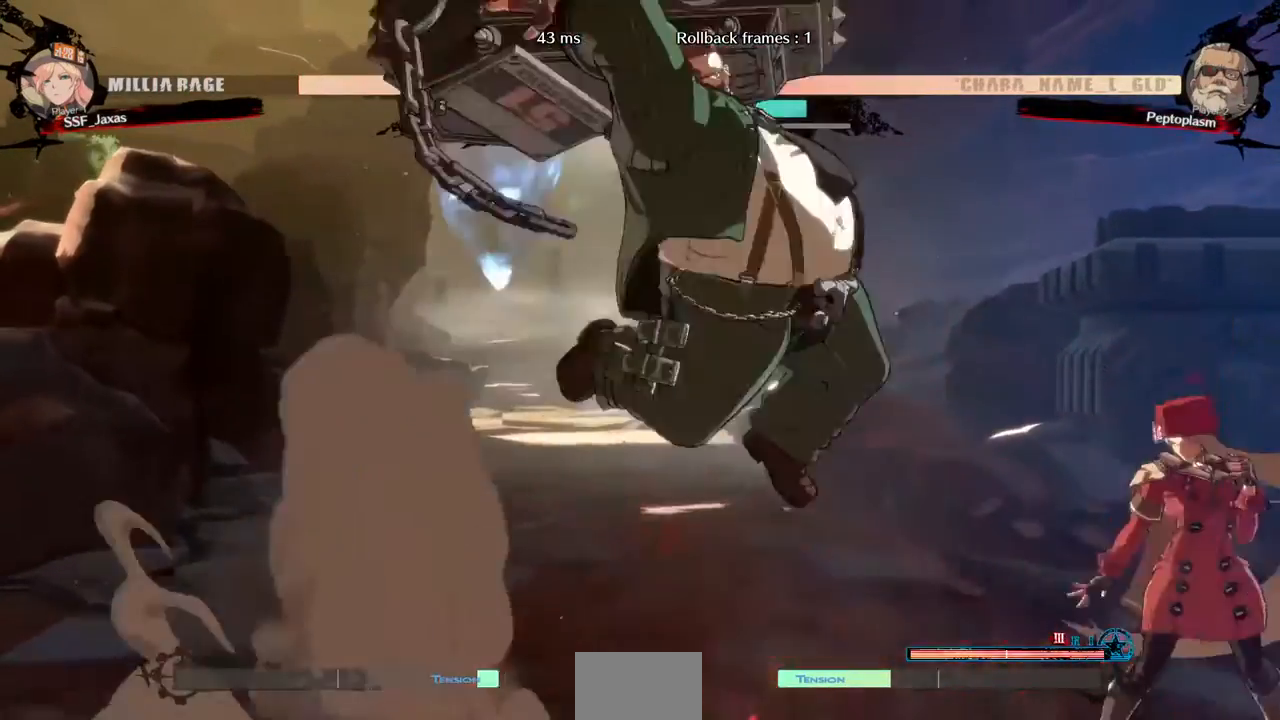
{"dt_ms": 520, "buttons": ["R2"], "events": [[200, "DPAD_DOWN", "down"], [240, "SQUARE", "down"], [280, "SQUARE", "up"], [440, "R2", "down"], [480, "DPAD_DOWN", "up"], [480, "DPAD_RIGHT", "up"]]}
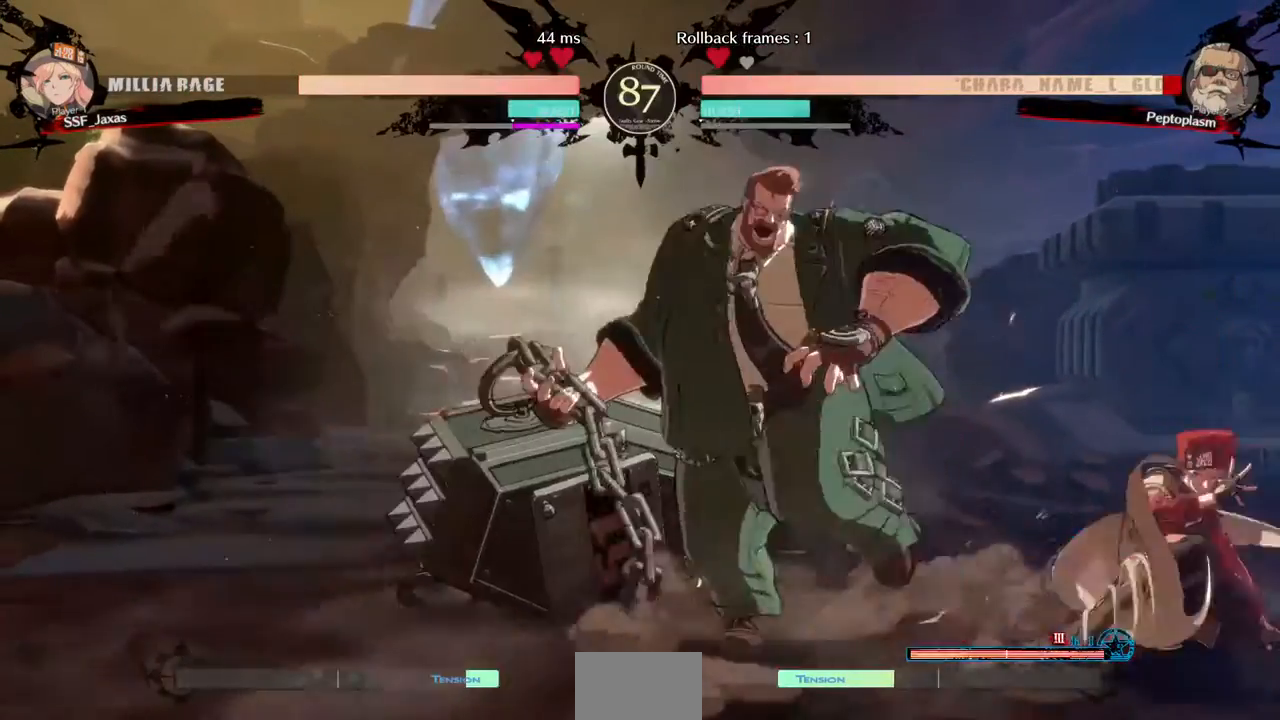
{"dt_ms": 480, "buttons": [], "events": [[40, "R2", "up"], [160, "DPAD_DOWN", "down"], [200, "DPAD_LEFT", "down"], [240, "DPAD_DOWN", "up"], [280, "R1", "down"], [360, "DPAD_LEFT", "up"], [440, "R1", "up"]]}
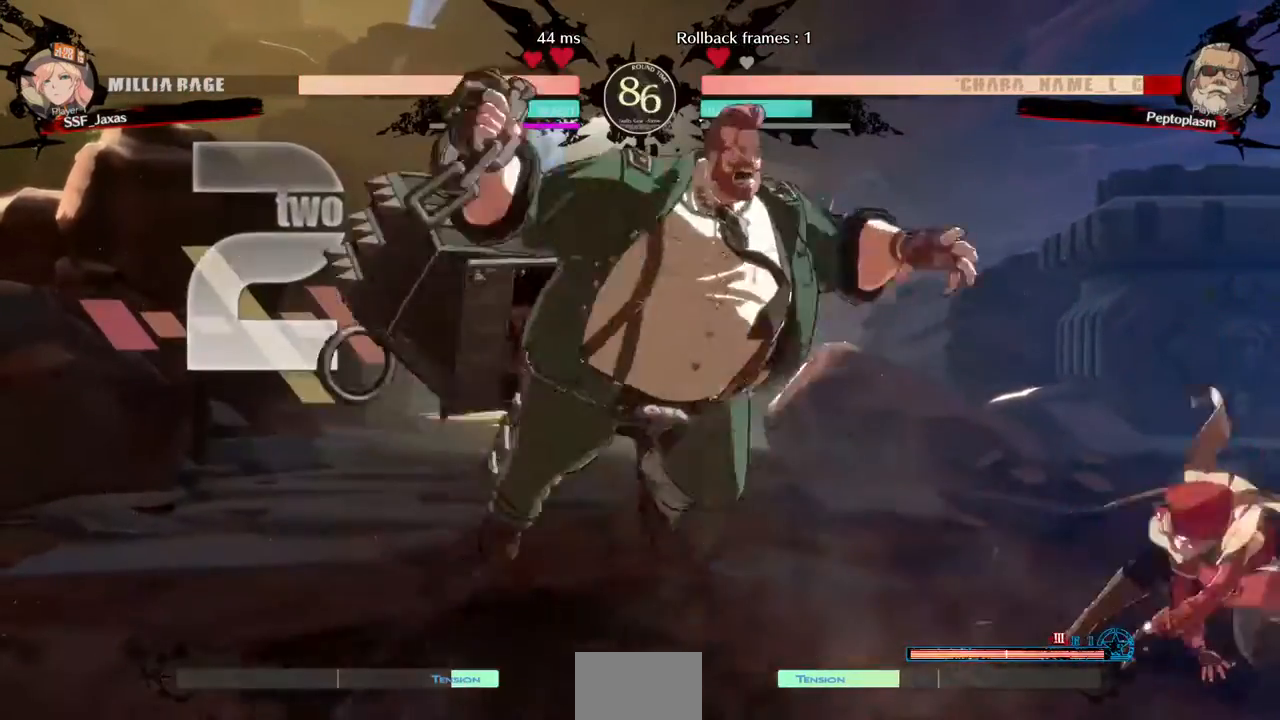
{"dt_ms": 1000, "buttons": ["L1"]}
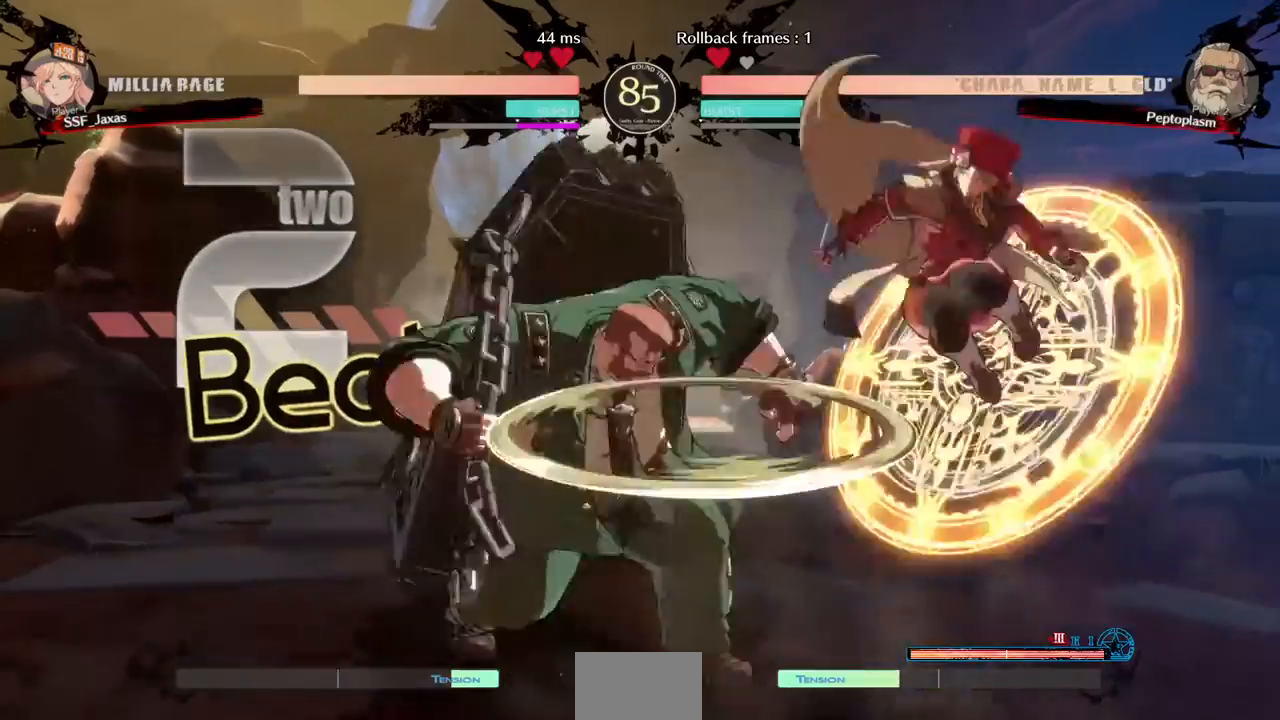
{"dt_ms": 520, "buttons": ["L1"], "events": [[40, "L1", "up"], [200, "SQUARE", "down"], [280, "SQUARE", "up"], [400, "L1", "down"]]}
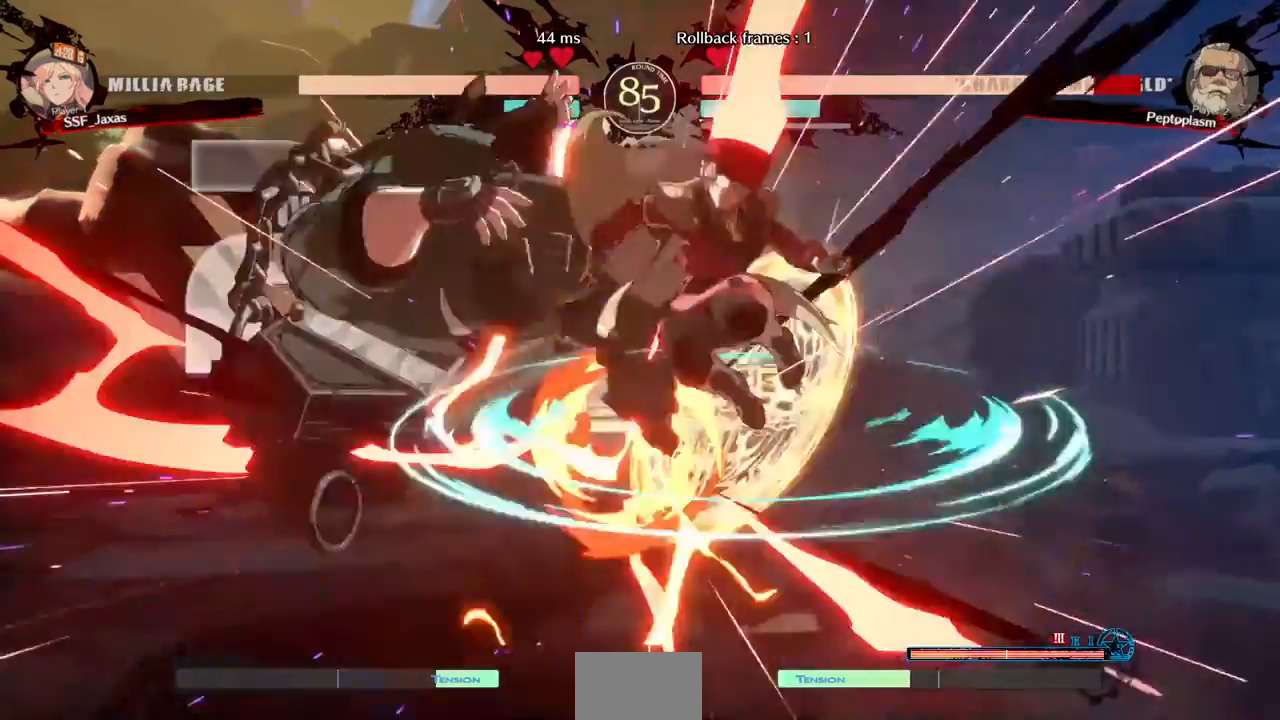
{"dt_ms": 480, "buttons": [], "events": [[40, "L1", "up"], [120, "SQUARE", "down"], [280, "SQUARE", "up"]]}
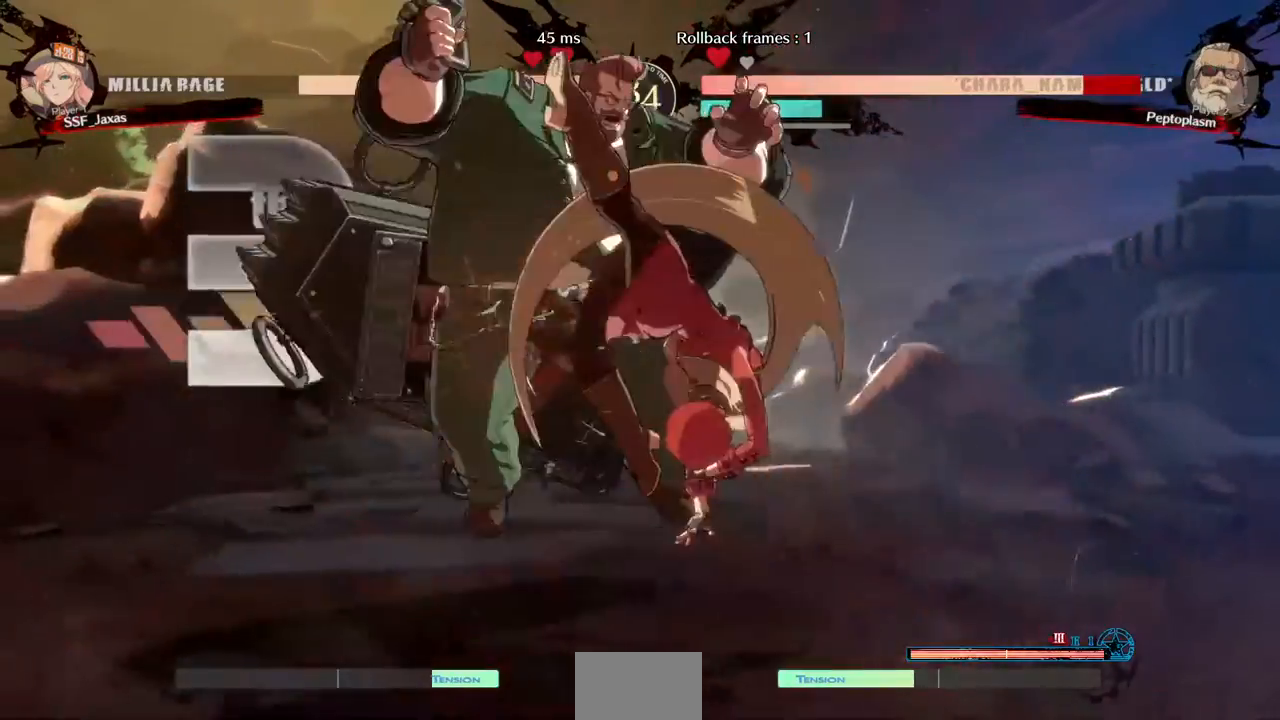
{"dt_ms": 520, "buttons": [], "events": [[160, "TRIANGLE", "down"], [240, "TRIANGLE", "up"]]}
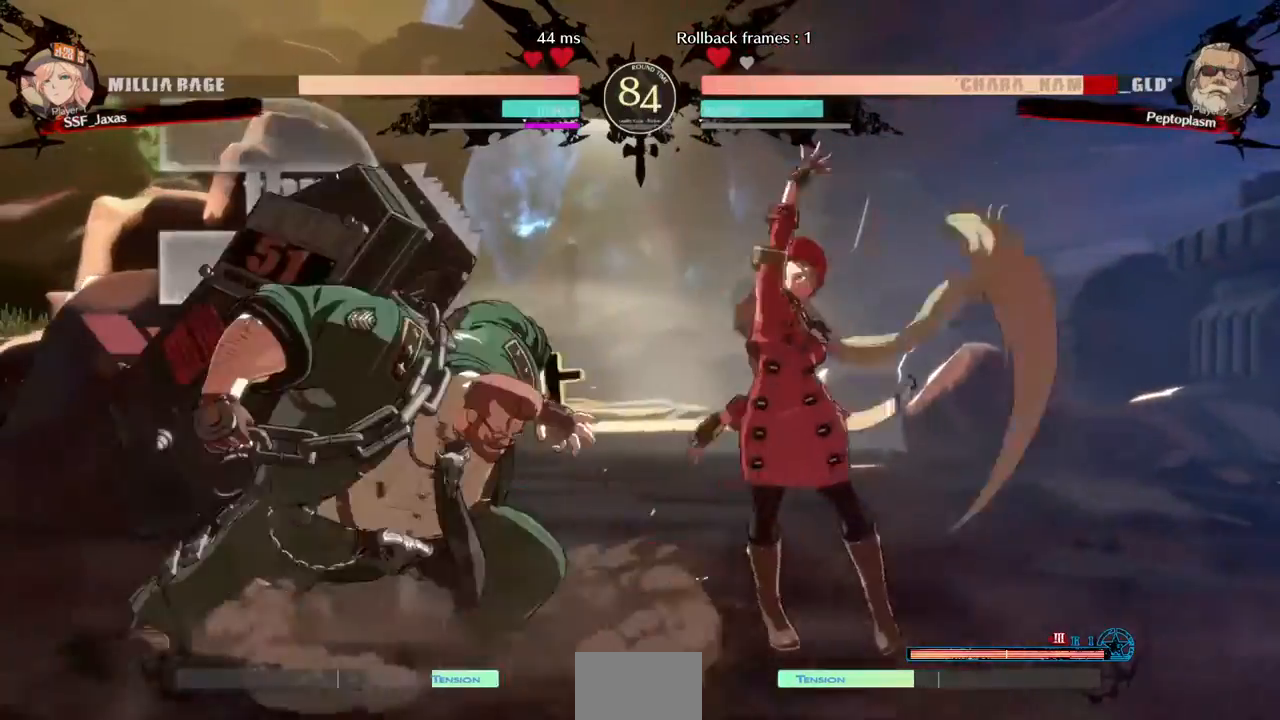
{"dt_ms": 480, "buttons": ["SQUARE", "DPAD_DOWN"], "events": [[200, "DPAD_LEFT", "down"], [400, "DPAD_DOWN", "down"], [440, "SQUARE", "down"], [480, "DPAD_LEFT", "up"]]}
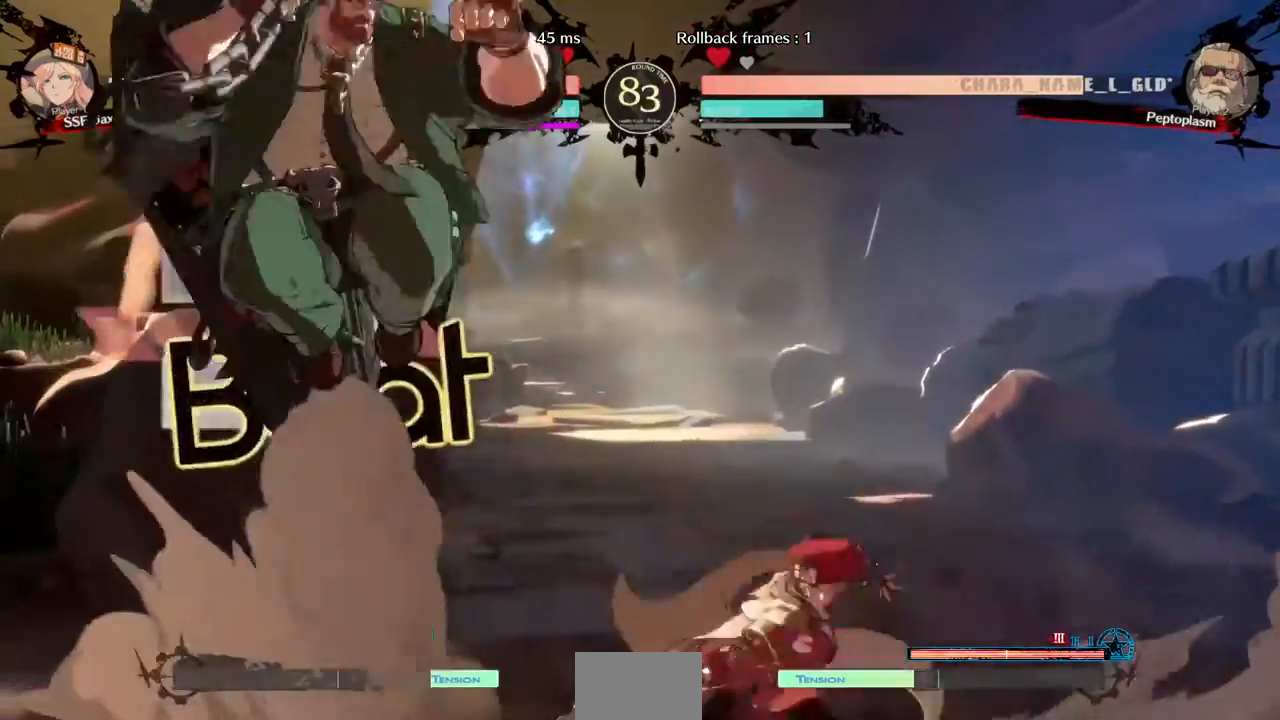
{"dt_ms": 520, "buttons": ["DPAD_RIGHT"], "events": [[40, "SQUARE", "up"], [160, "DPAD_DOWN", "up"], [200, "DPAD_RIGHT", "down"], [440, "DPAD_RIGHT", "up"], [440, "DPAD_UP", "down"], [520, "DPAD_RIGHT", "down"], [520, "DPAD_UP", "up"]]}
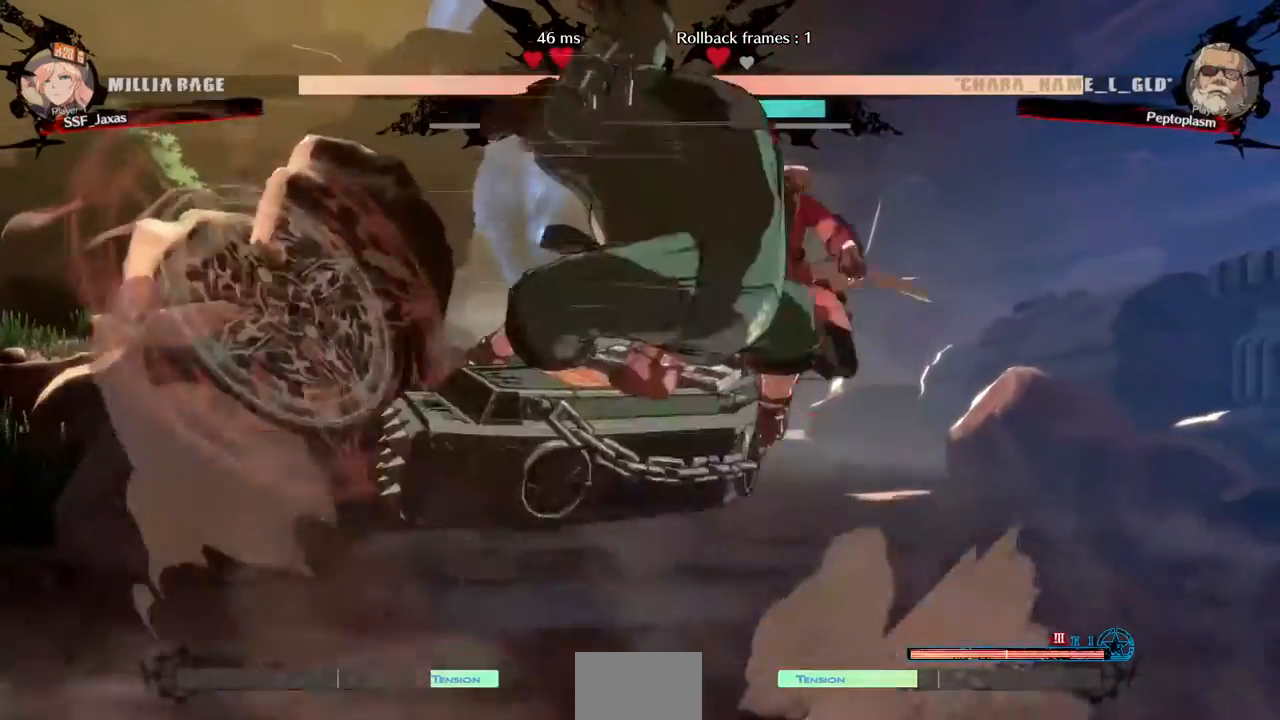
{"dt_ms": 1000, "buttons": ["DPAD_LEFT"]}
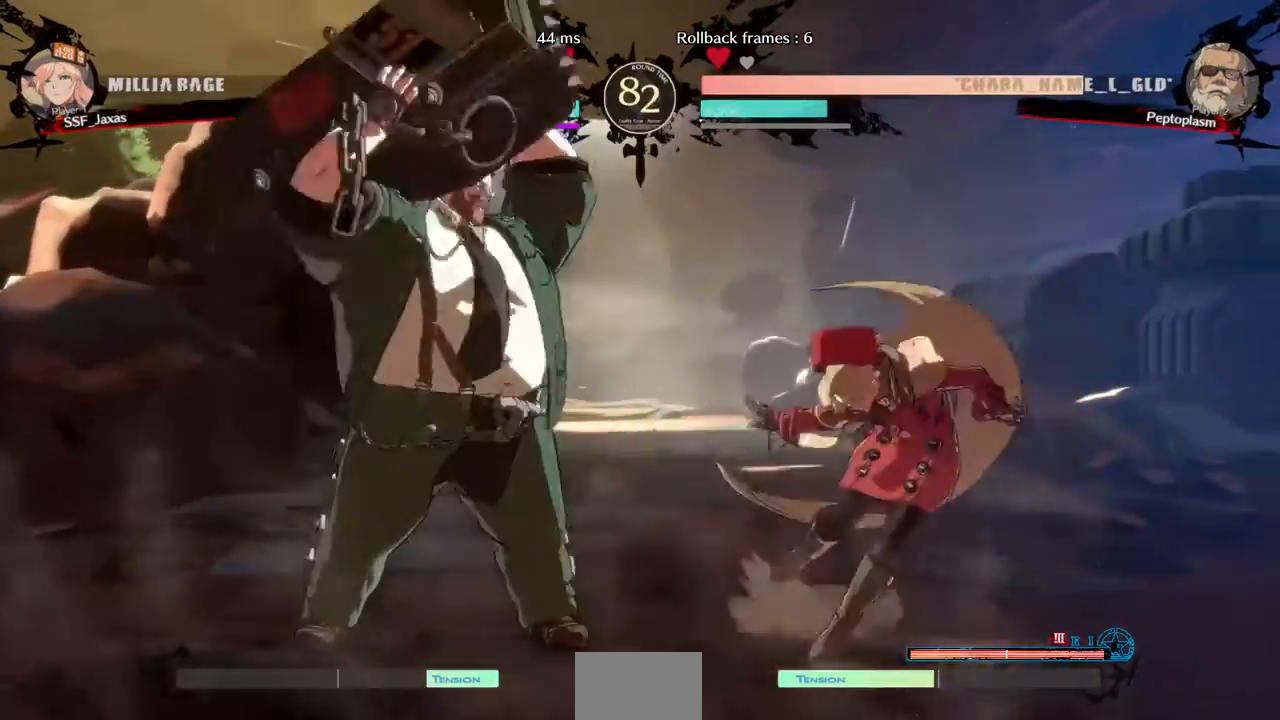
{"dt_ms": 480, "buttons": [], "events": [[80, "DPAD_LEFT", "up"], [80, "DPAD_RIGHT", "down"], [480, "DPAD_RIGHT", "up"]]}
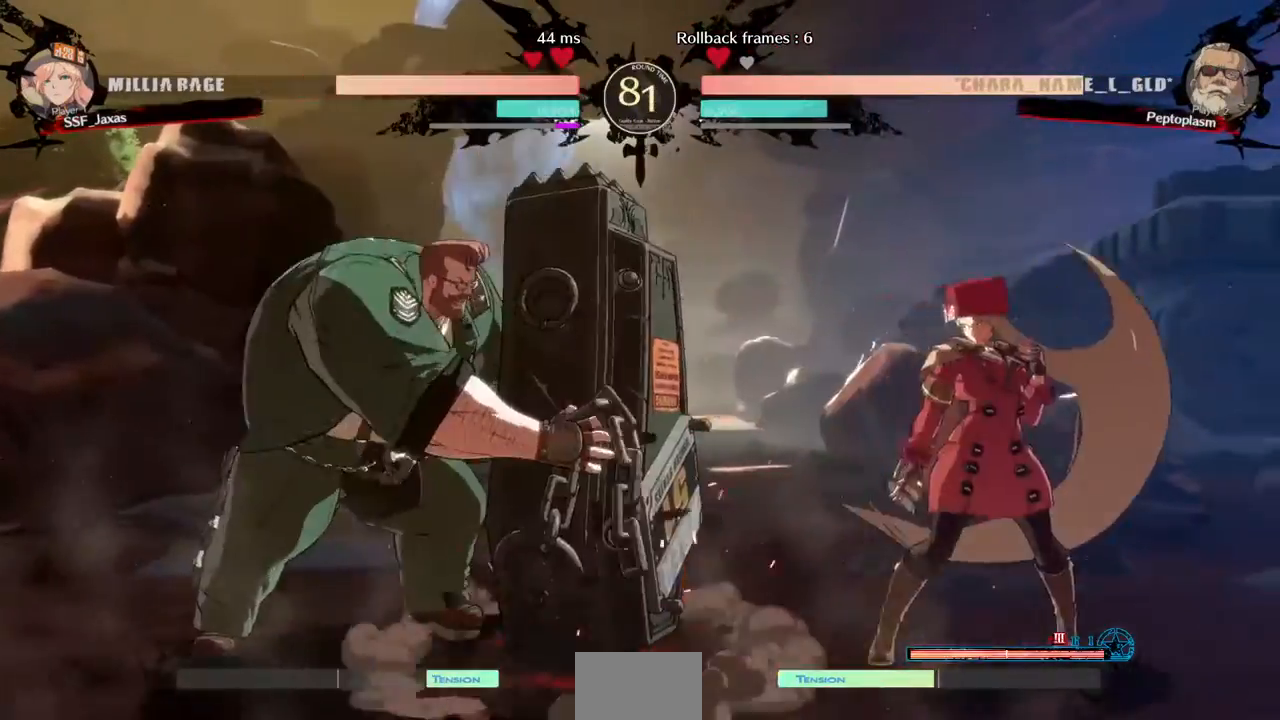
{"dt_ms": 520, "buttons": [], "events": [[120, "DPAD_LEFT", "down"], [360, "DPAD_LEFT", "up"], [400, "TRIANGLE", "down"], [520, "TRIANGLE", "up"]]}
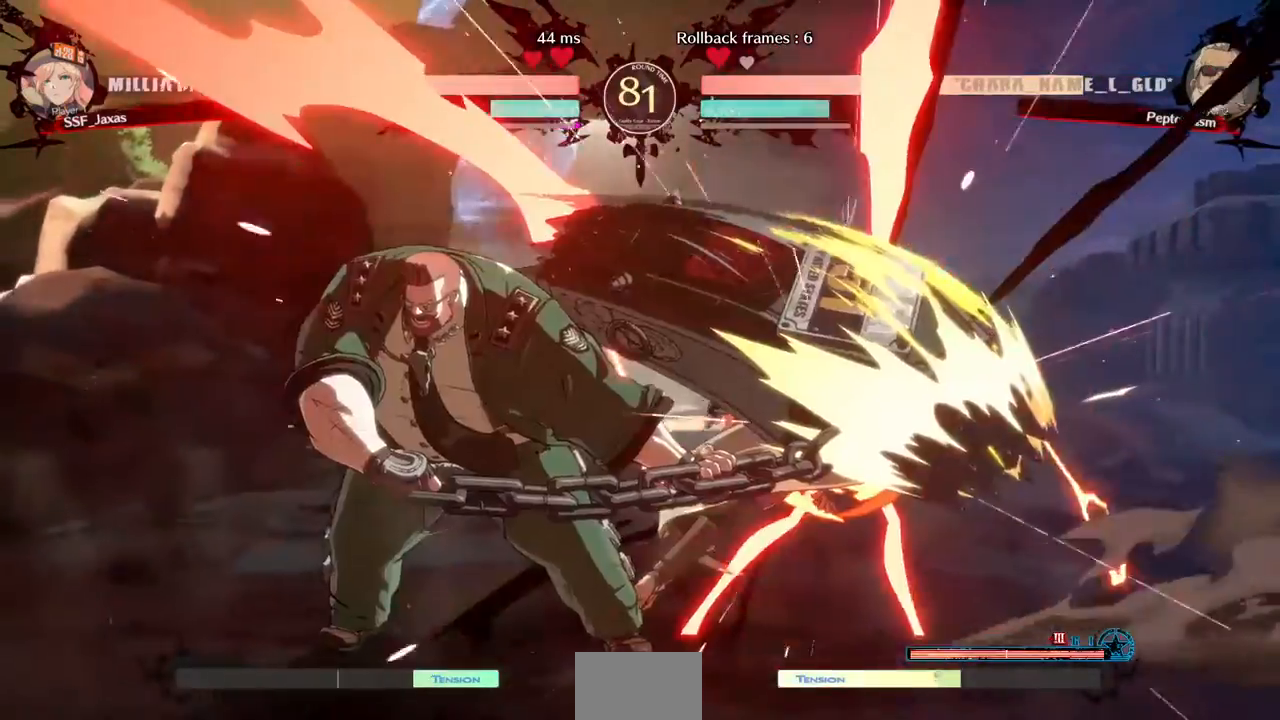
{"dt_ms": 480, "buttons": ["DPAD_RIGHT"]}
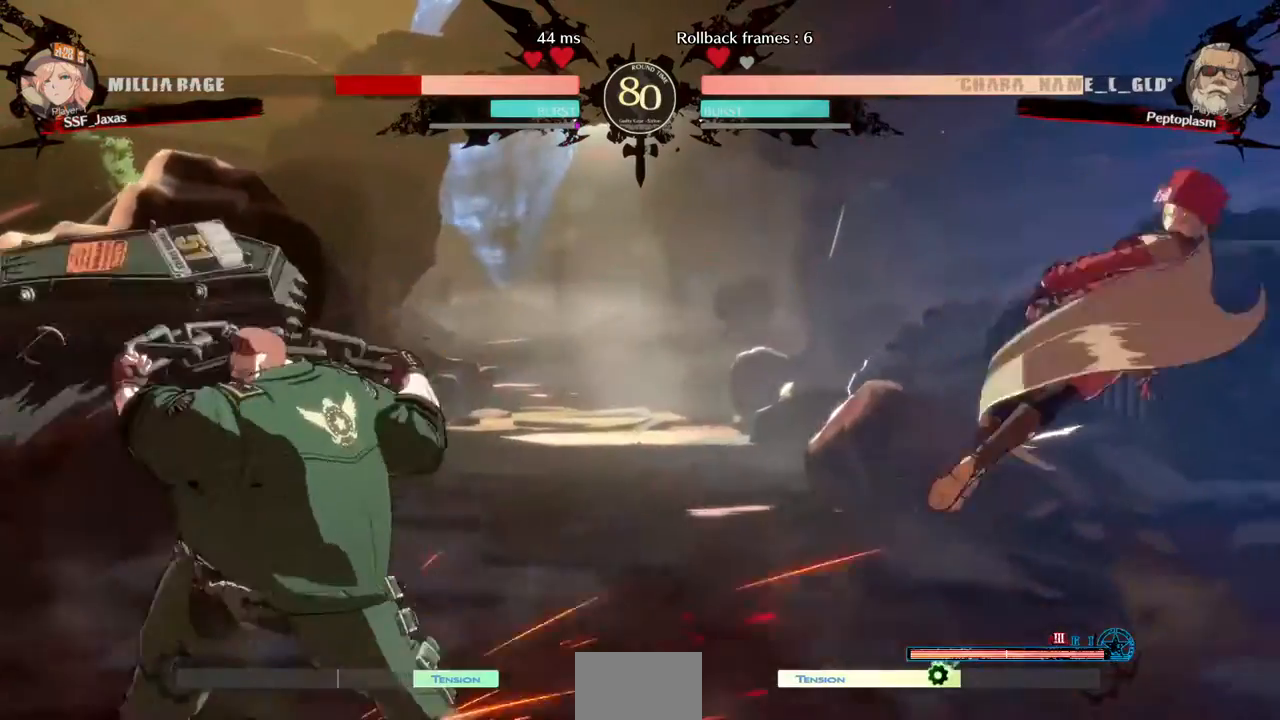
{"dt_ms": 520, "buttons": [], "events": [[120, "SQUARE", "down"], [440, "SQUARE", "up"], [520, "DPAD_RIGHT", "up"]]}